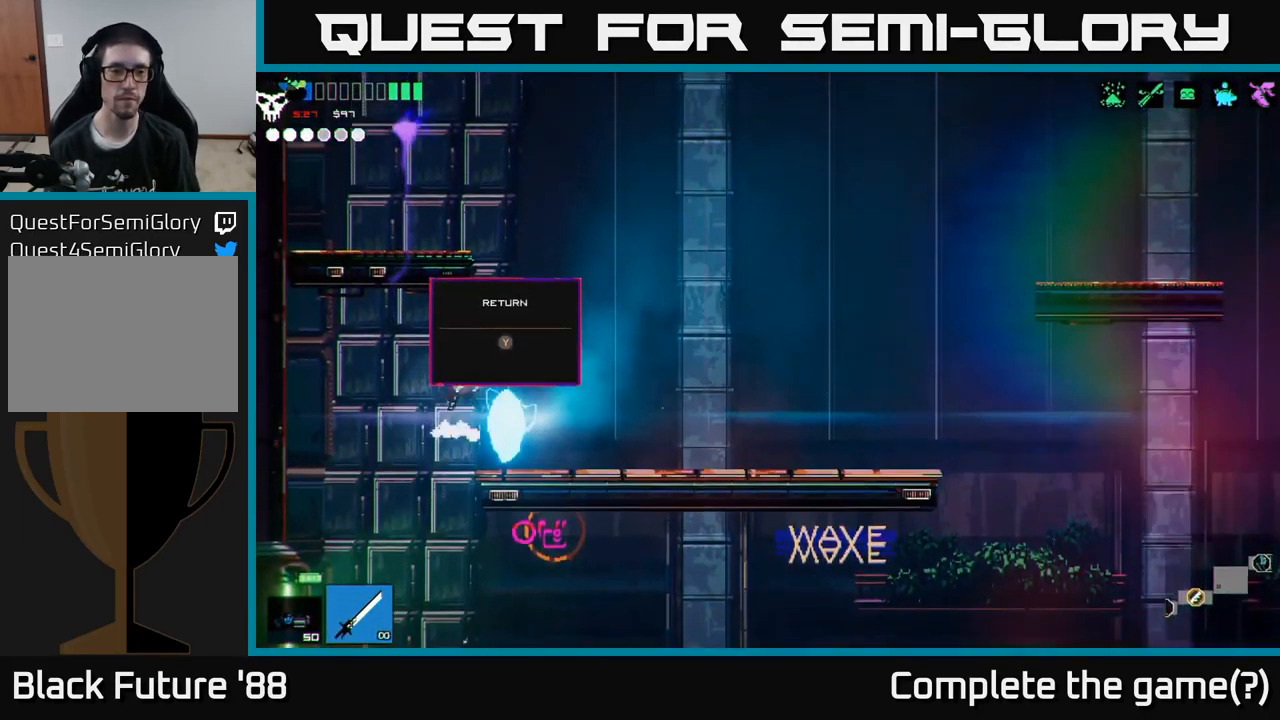
Gameplay with a controller (Xbox layout); each line is a JSON object with the inputs held at the frame after it. "events" lists button and stick changes between this image and that frame as [ms after this image, input, new state], when the widget could be followed in between.
{"buttons": [], "left_stick": "center", "right_stick": "up", "events": [[184, "right_stick", "center"], [316, "left_stick", "center"], [350, "right_stick", "up"]]}
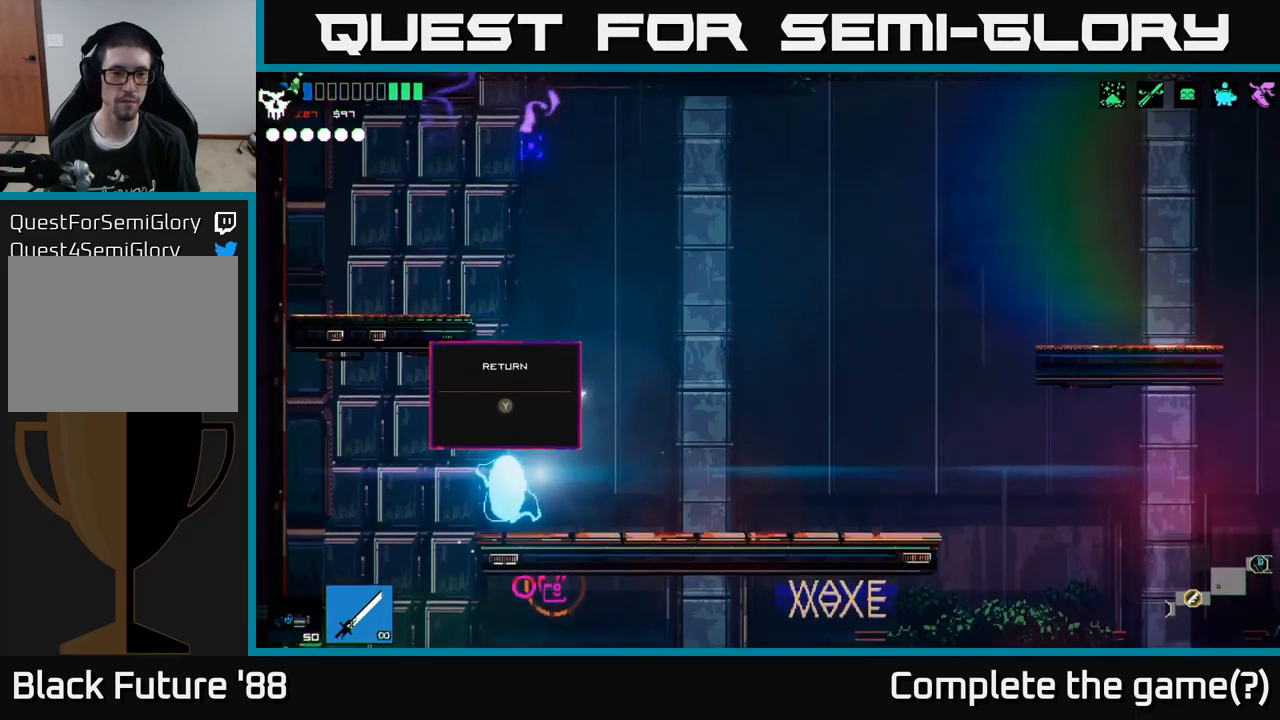
{"buttons": [], "left_stick": "center", "right_stick": "up", "events": [[283, "A", "down"], [483, "A", "up"]]}
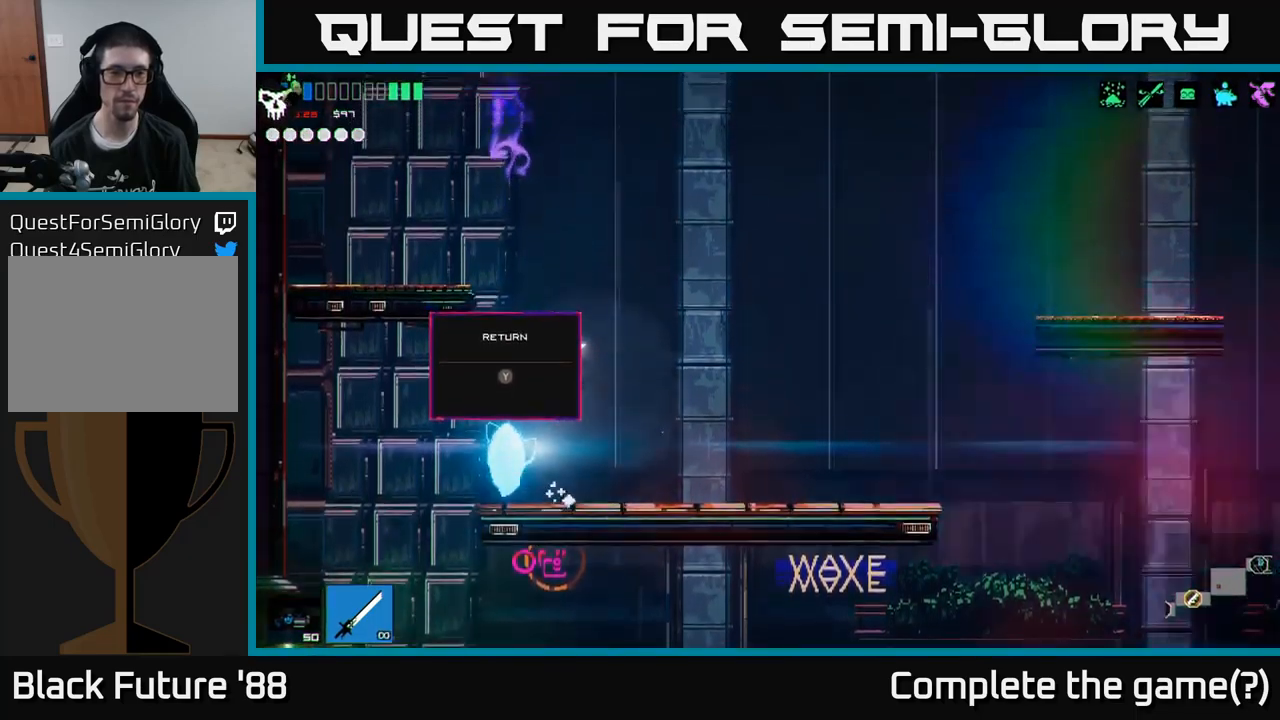
{"buttons": [], "left_stick": "left", "right_stick": "up", "events": [[33, "left_stick", "left"], [100, "A", "down"], [216, "A", "up"]]}
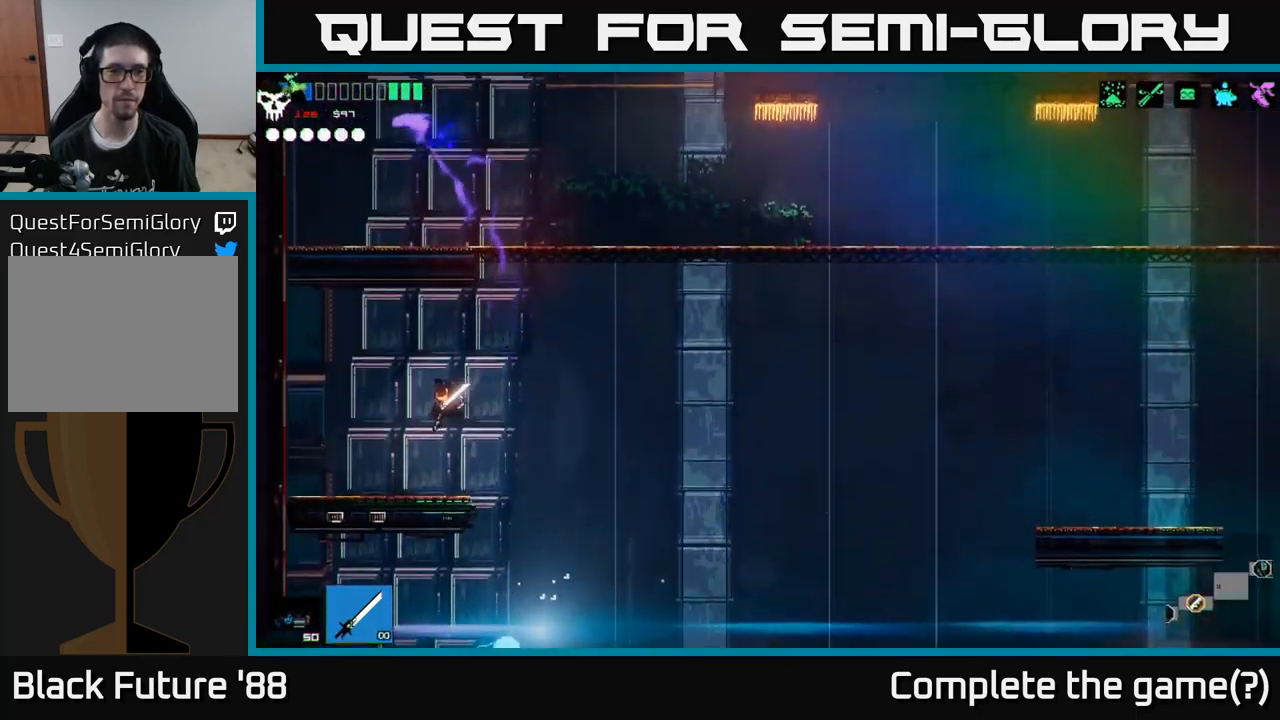
{"buttons": ["A"], "left_stick": "right", "right_stick": "up", "events": [[133, "left_stick", "center"], [200, "left_stick", "right"], [366, "A", "down"]]}
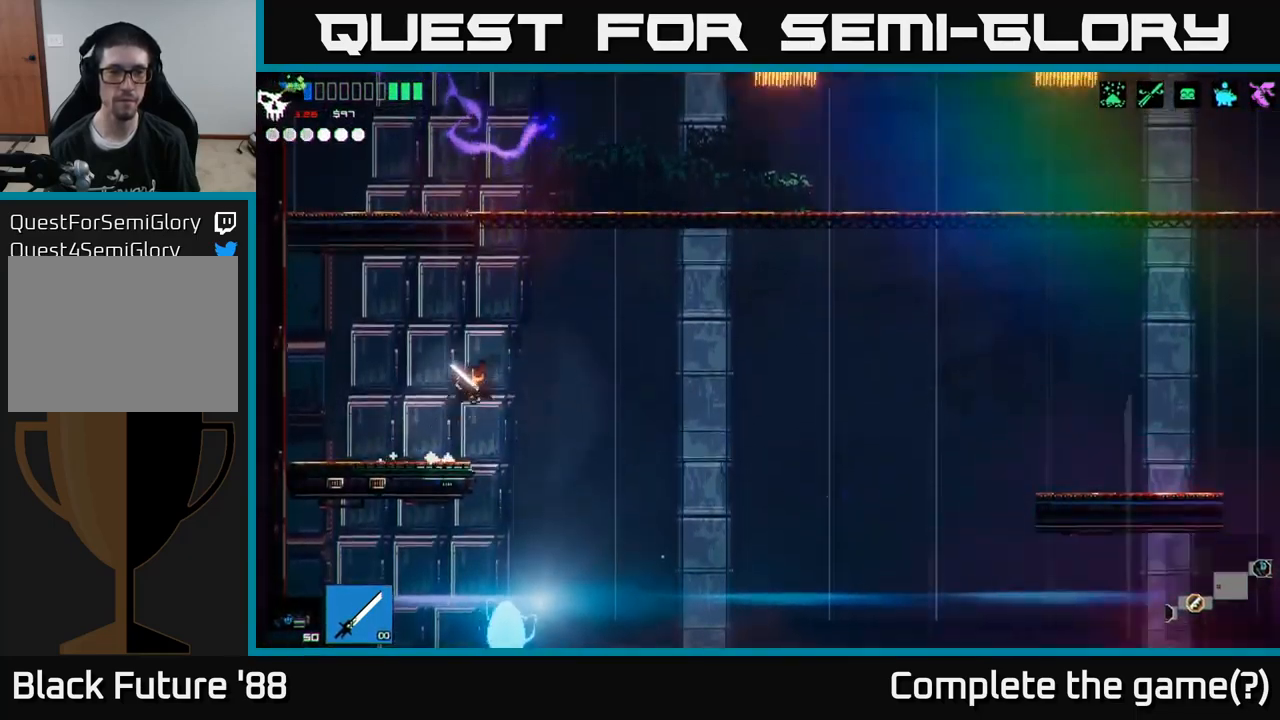
{"buttons": [], "left_stick": "left", "right_stick": "up", "events": [[116, "A", "up"], [200, "A", "down"], [216, "left_stick", "up"], [333, "A", "up"], [450, "left_stick", "left"]]}
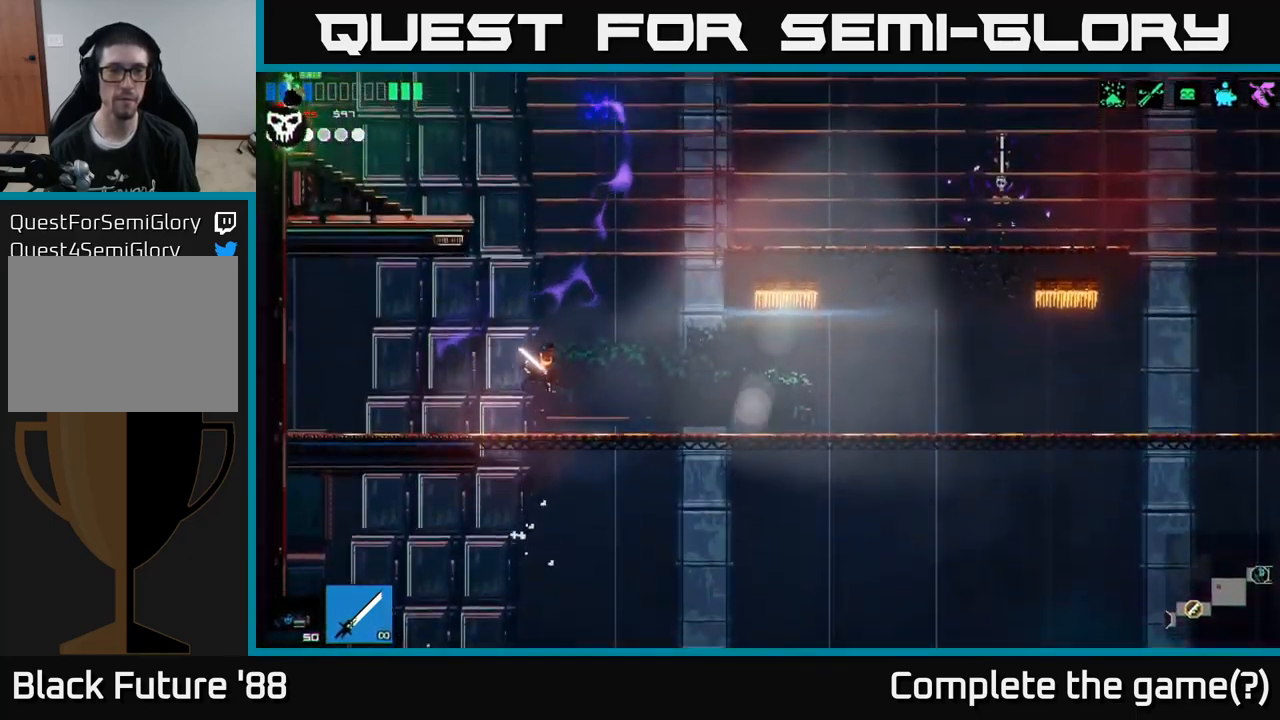
{"buttons": ["A"], "left_stick": "right", "right_stick": "up", "events": [[283, "left_stick", "right"], [383, "A", "down"]]}
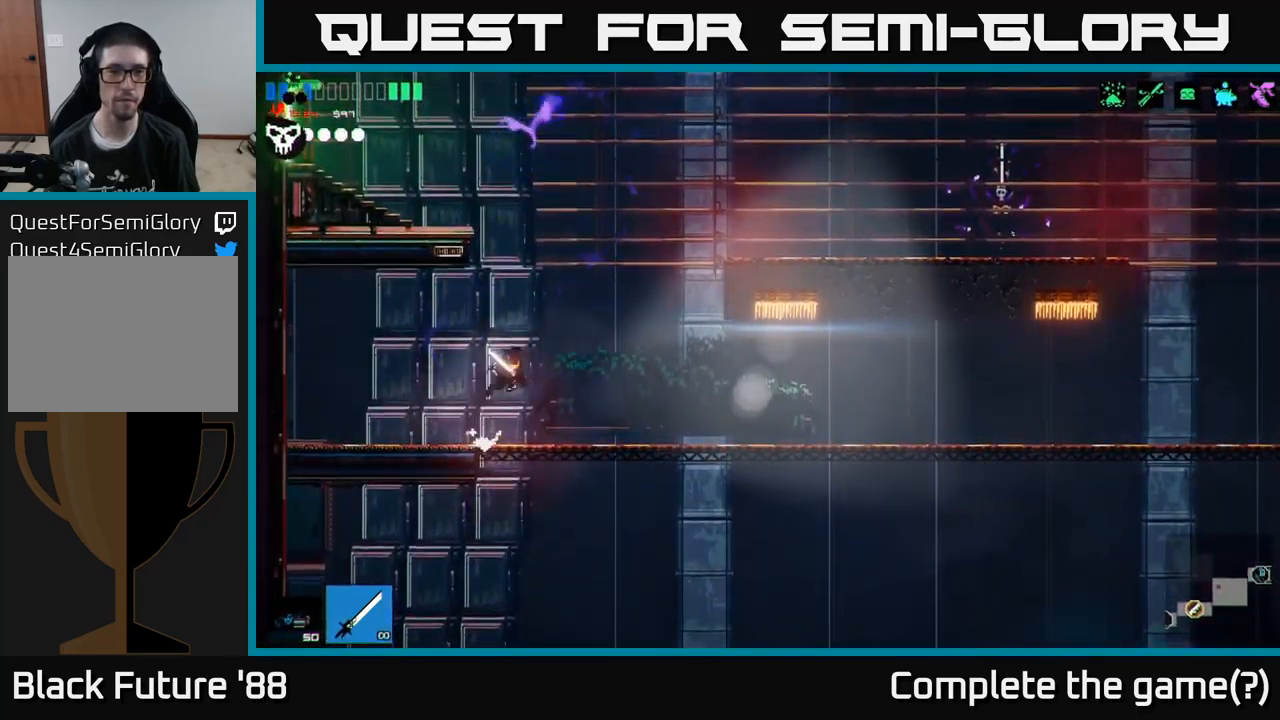
{"buttons": ["L1"], "left_stick": "left", "right_stick": "up", "events": [[133, "A", "up"], [216, "left_stick", "left"], [283, "A", "down"], [383, "A", "up"], [416, "L1", "down"]]}
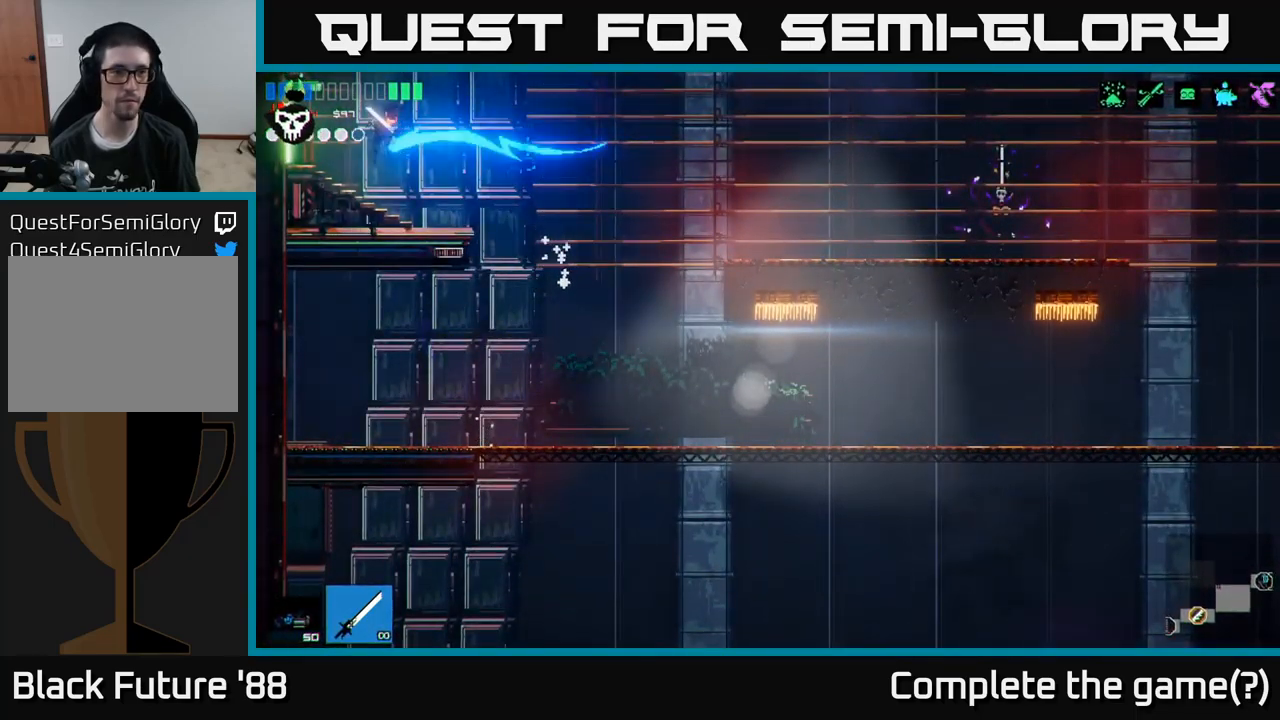
{"buttons": [], "left_stick": "left", "right_stick": "up", "events": [[16, "L1", "up"]]}
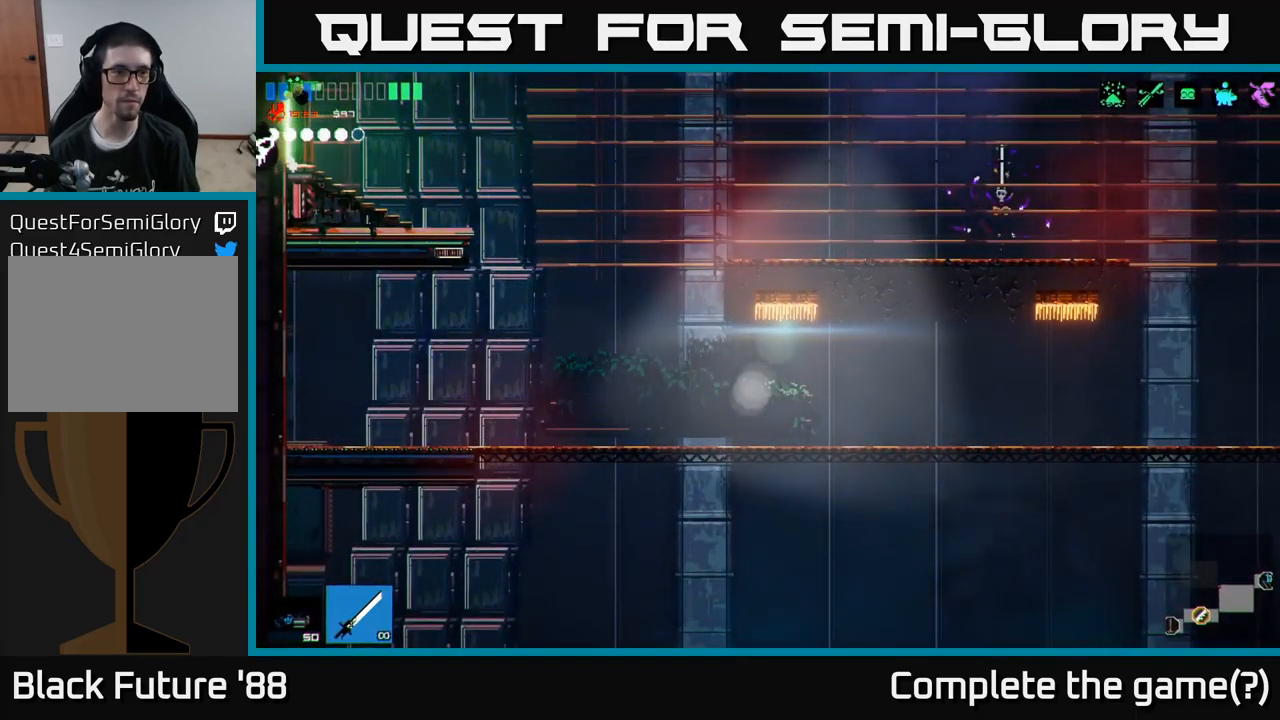
{"buttons": [], "left_stick": "left", "right_stick": "up-left", "events": [[50, "right_stick", "up-left"]]}
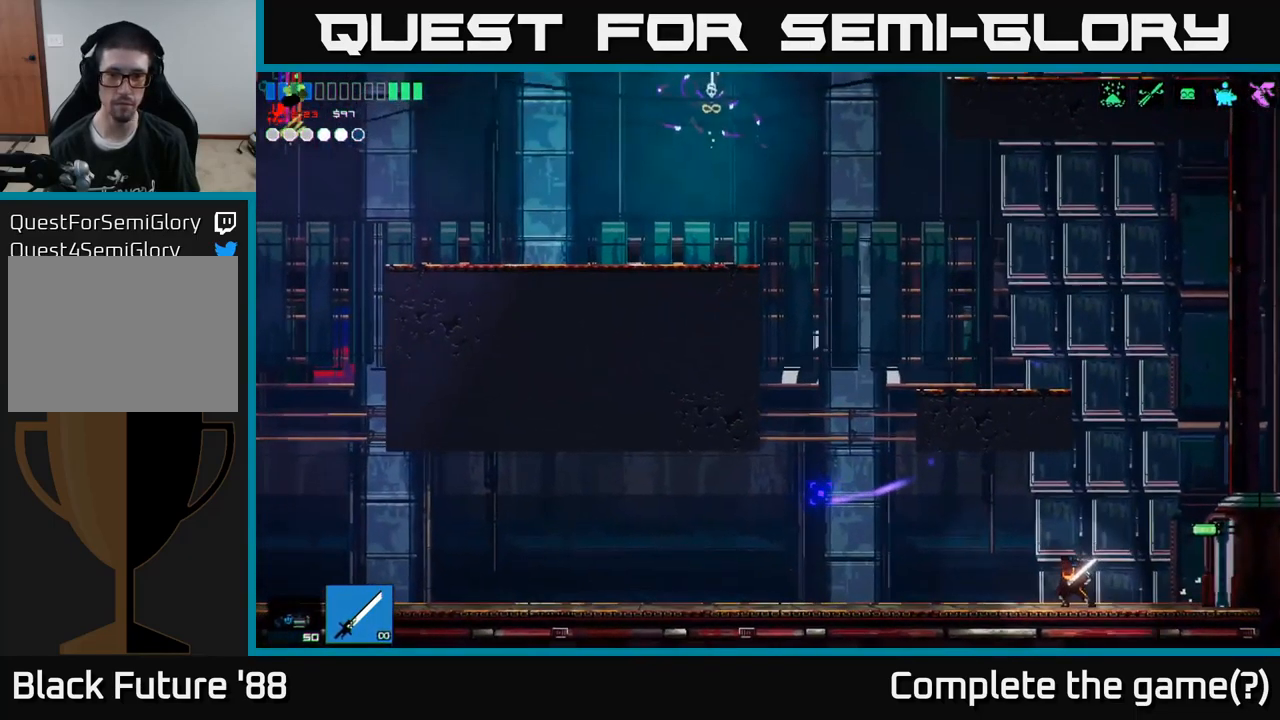
{"buttons": ["A"], "left_stick": "left", "right_stick": "up-left", "events": [[466, "A", "down"]]}
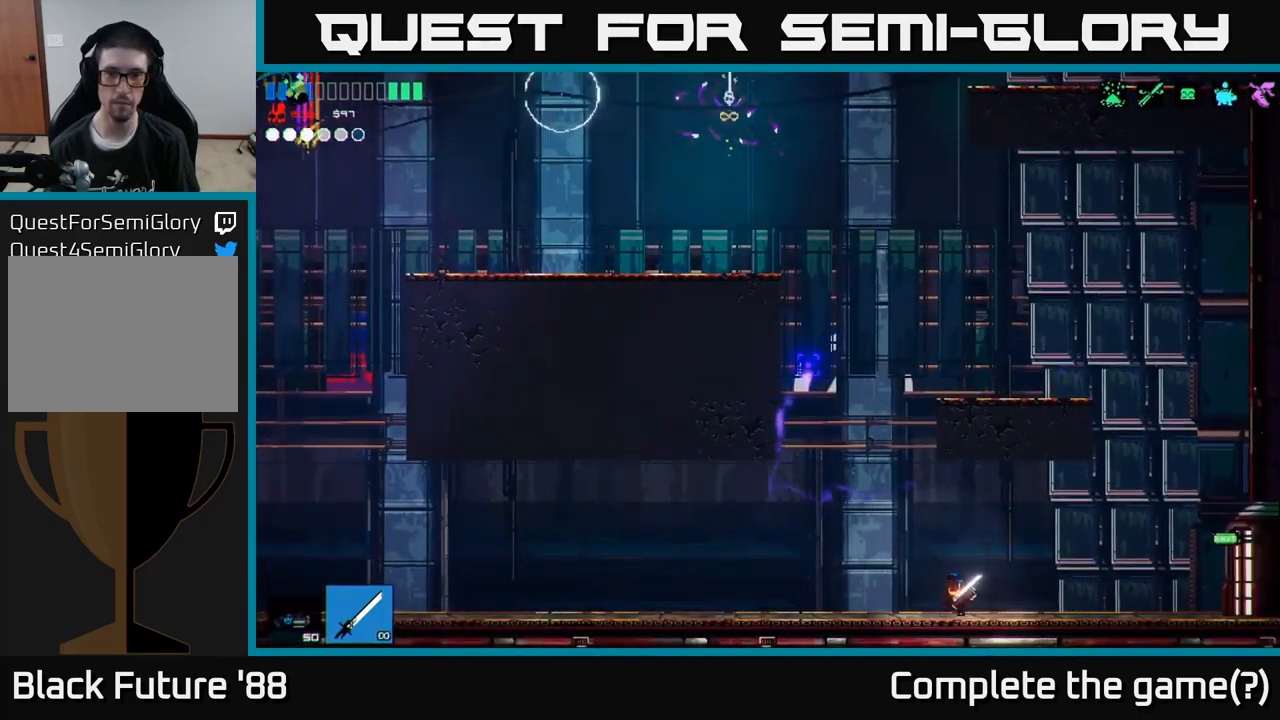
{"buttons": [], "left_stick": "up", "right_stick": "up", "events": [[66, "right_stick", "up"], [333, "A", "up"], [433, "left_stick", "up"]]}
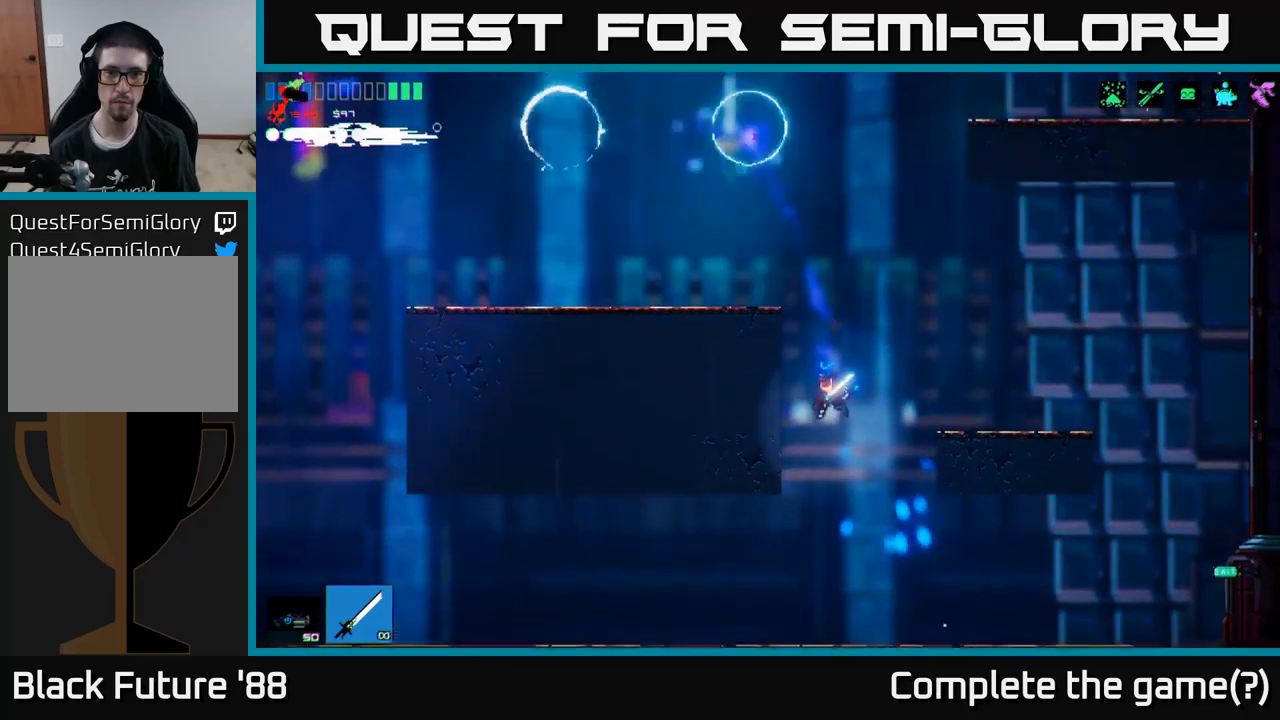
{"buttons": [], "left_stick": "up-left", "right_stick": "left", "events": [[17, "A", "down"], [133, "left_stick", "up-left"], [233, "A", "up"], [283, "L1", "down"], [317, "left_stick", "up"], [450, "L1", "up"], [467, "left_stick", "up-left"], [483, "right_stick", "left"]]}
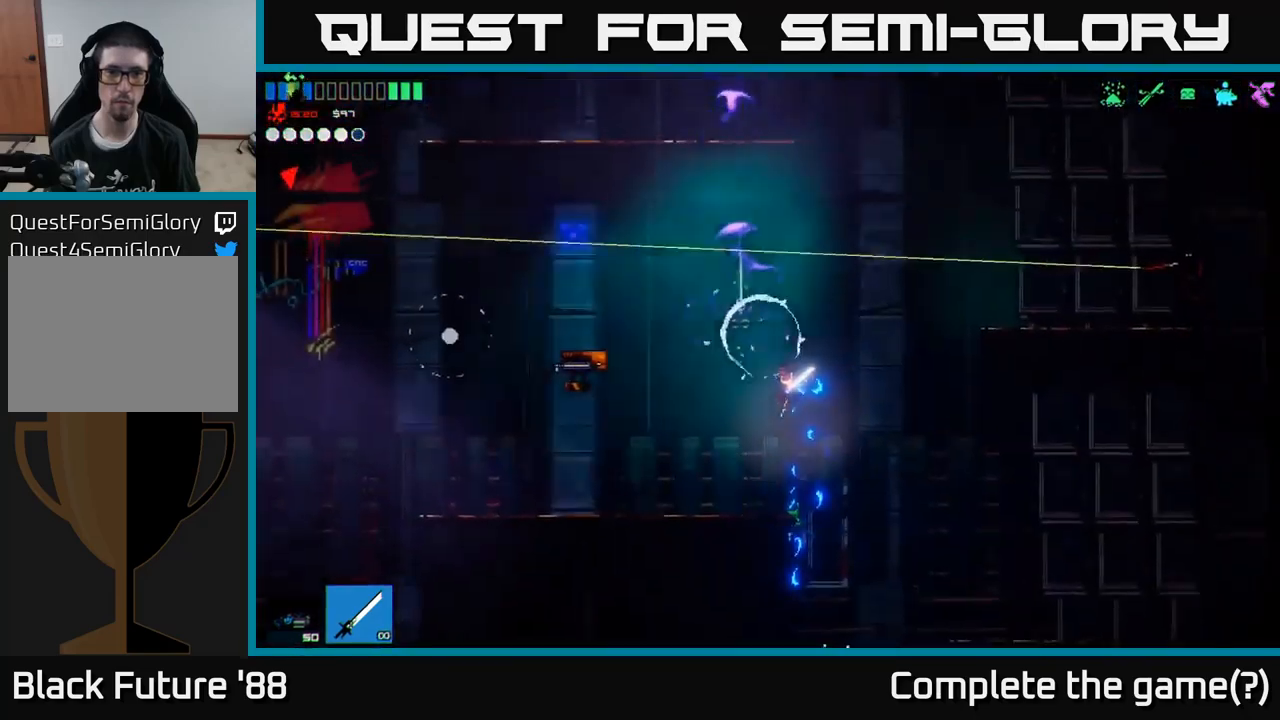
{"buttons": [], "left_stick": "left", "right_stick": "up", "events": [[17, "R2", "down"], [50, "left_stick", "left"], [133, "right_stick", "down-left"], [150, "R2", "up"], [367, "right_stick", "up-left"], [433, "right_stick", "up"]]}
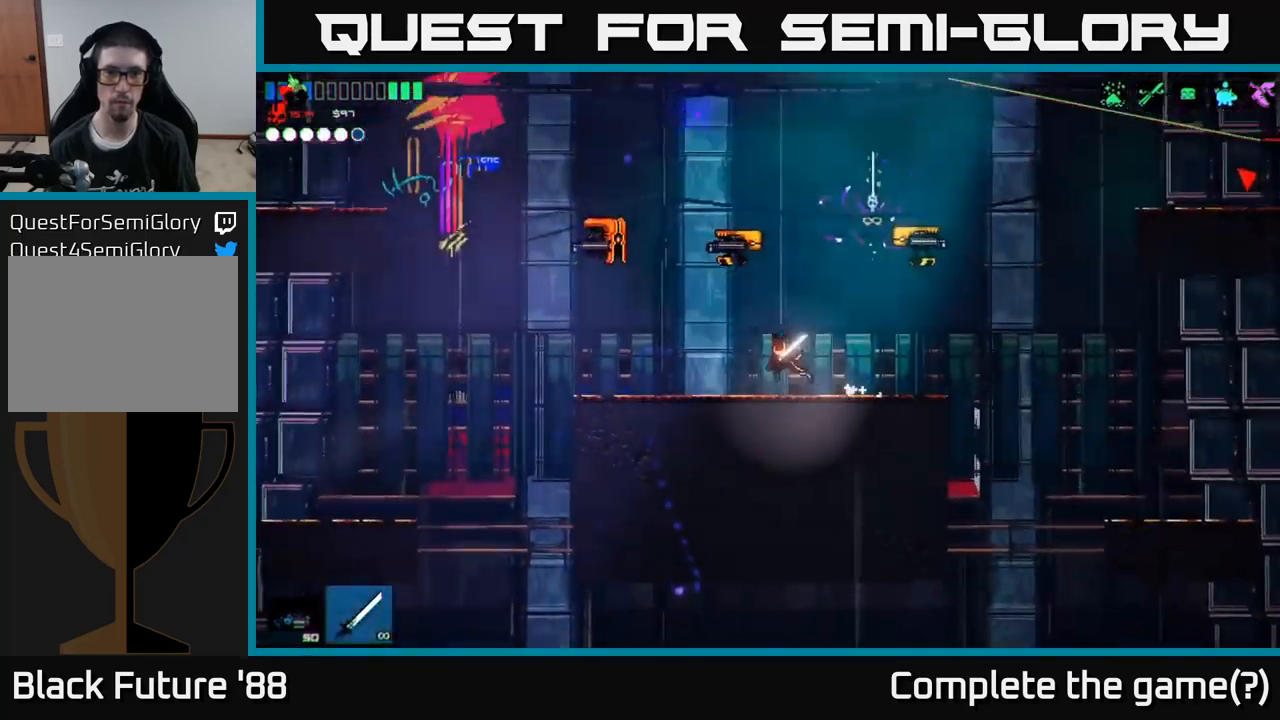
{"buttons": [], "left_stick": "left", "right_stick": "up", "events": [[67, "left_stick", "up-left"], [133, "R2", "down"], [333, "left_stick", "left"], [367, "R2", "up"]]}
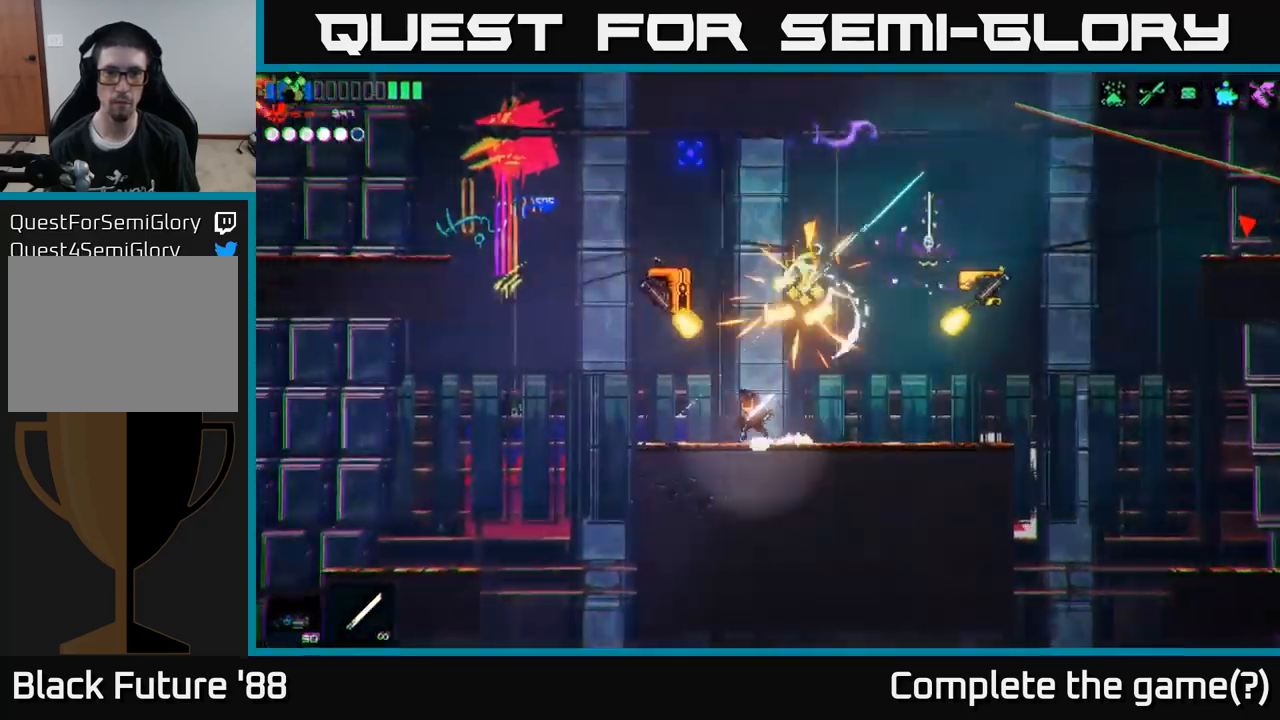
{"buttons": ["R2"], "left_stick": "center", "right_stick": "up", "events": [[117, "left_stick", "center"], [233, "left_stick", "left"], [433, "R2", "down"], [433, "left_stick", "center"]]}
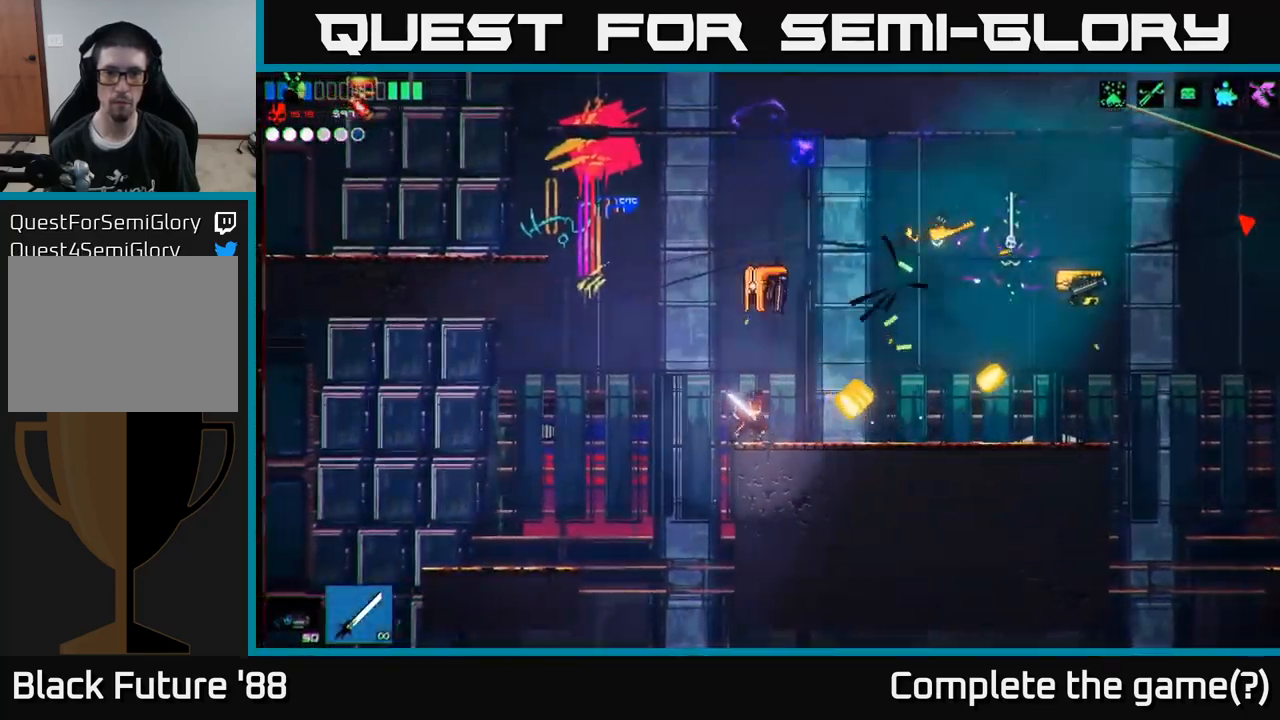
{"buttons": ["A"], "left_stick": "up-right", "right_stick": "right", "events": [[83, "right_stick", "up-right"], [183, "R2", "up"], [217, "left_stick", "up-right"], [383, "A", "down"], [383, "right_stick", "right"]]}
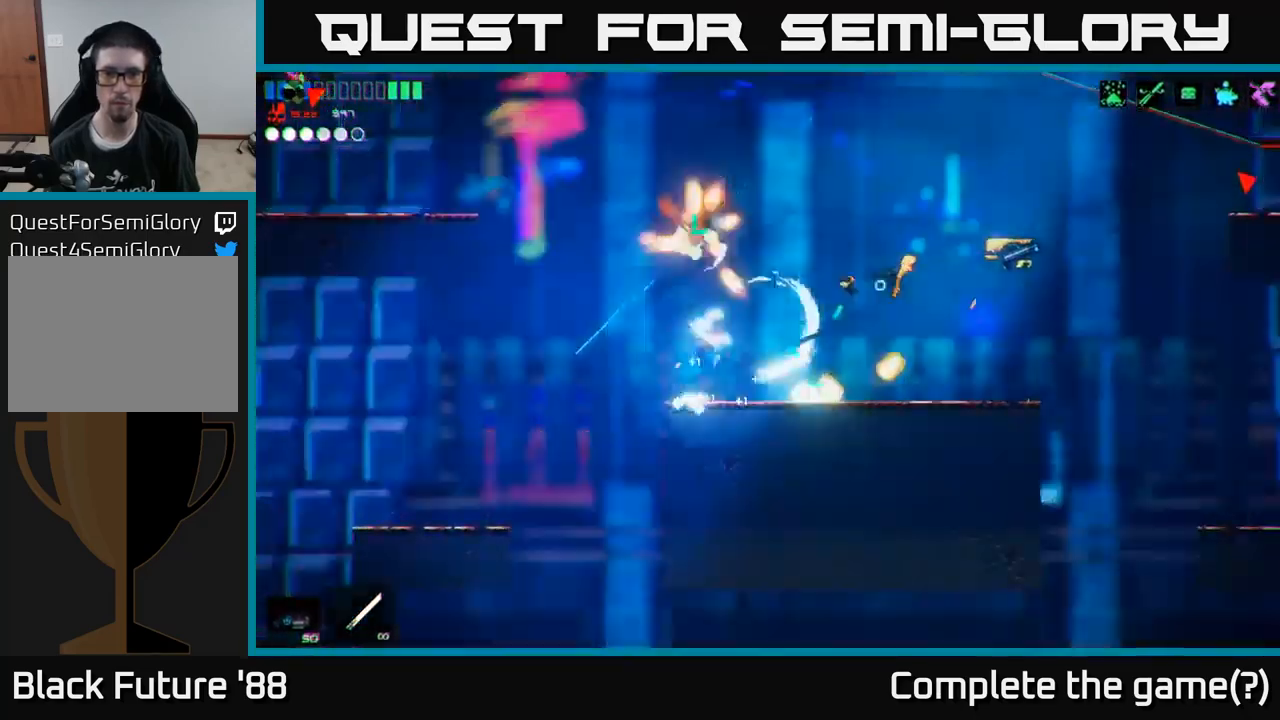
{"buttons": [], "left_stick": "up-right", "right_stick": "down-right", "events": [[83, "A", "up"], [483, "right_stick", "down-right"]]}
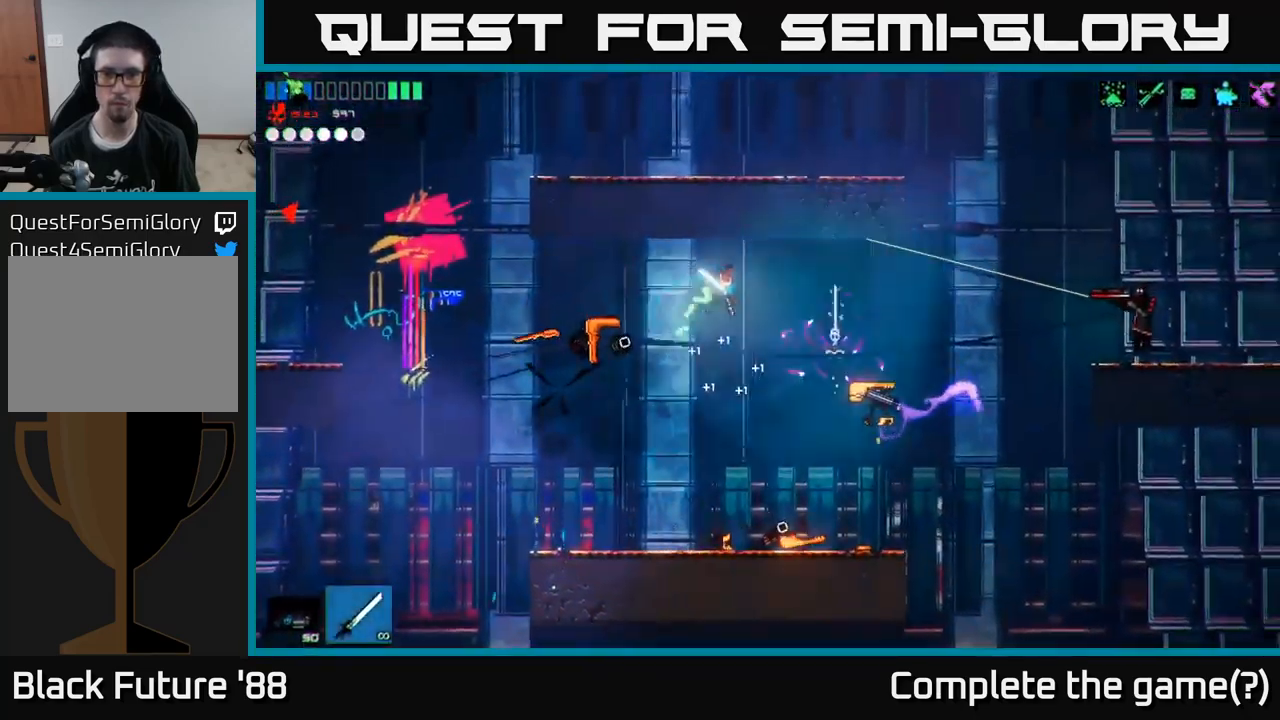
{"buttons": [], "left_stick": "right", "right_stick": "right", "events": [[67, "R2", "down"], [267, "R2", "up"], [350, "left_stick", "center"], [383, "right_stick", "right"], [483, "left_stick", "right"]]}
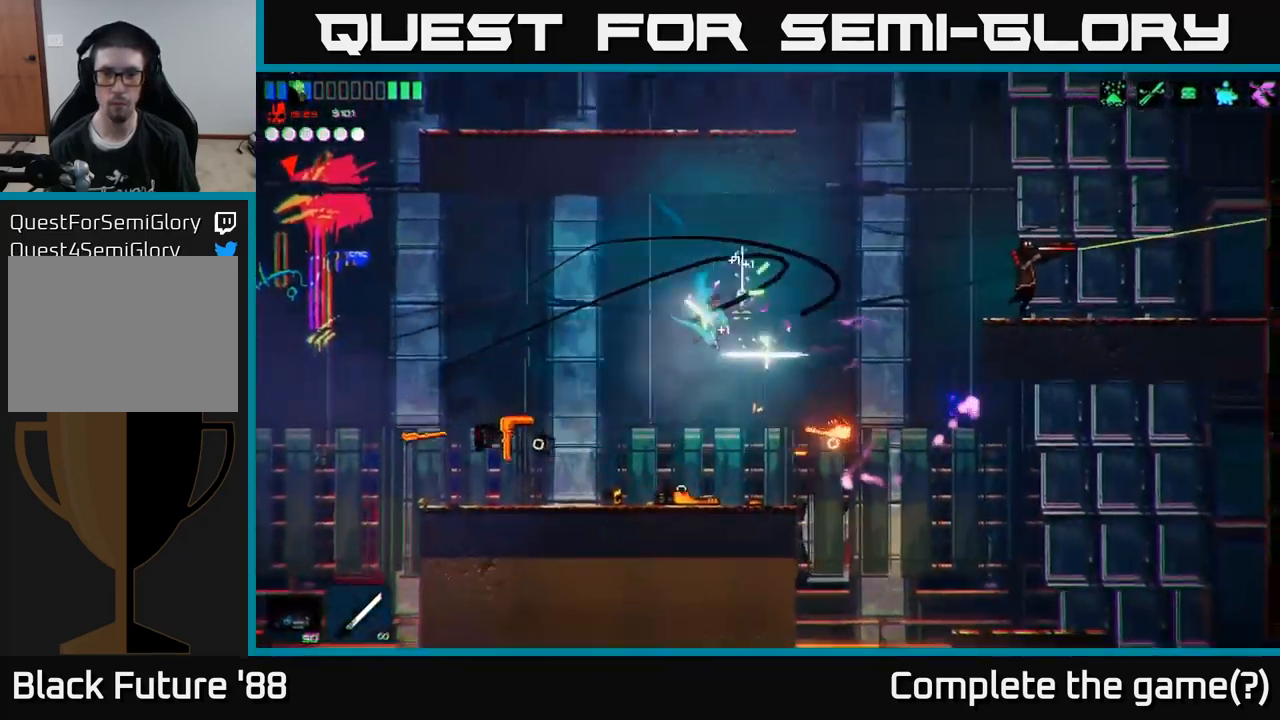
{"buttons": ["A"], "left_stick": "right", "right_stick": "right", "events": [[367, "A", "down"]]}
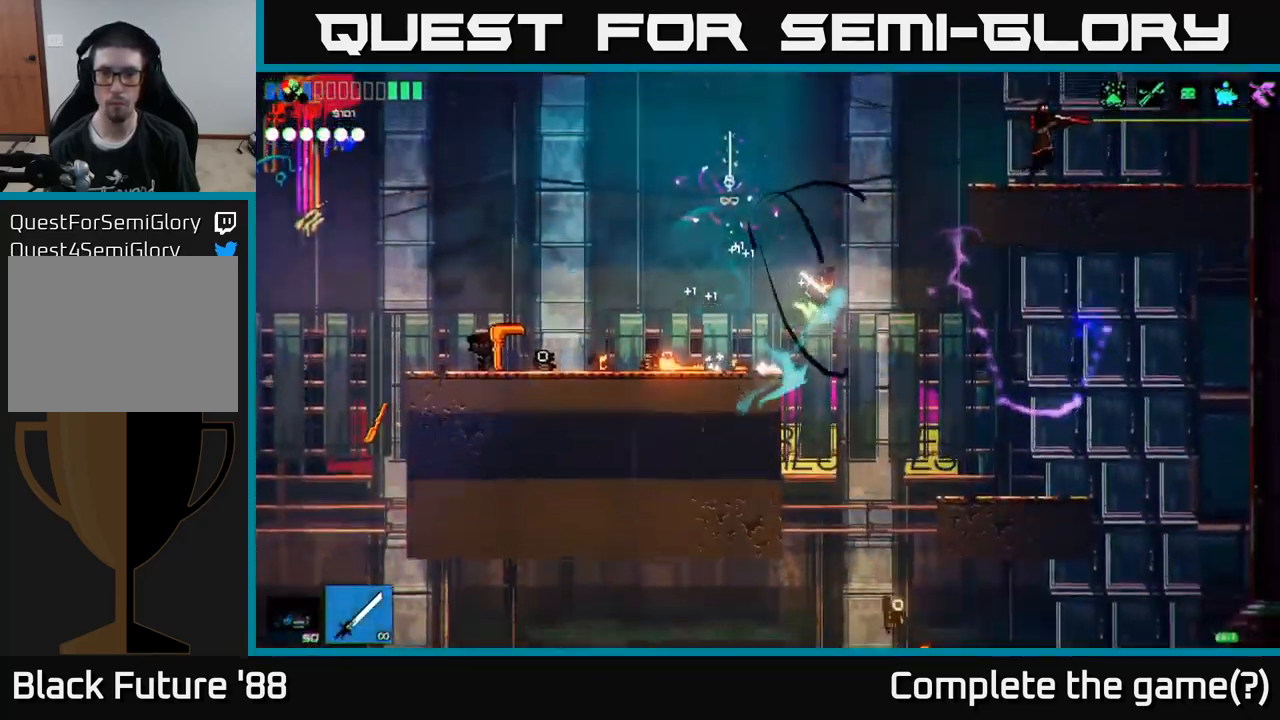
{"buttons": ["R2"], "left_stick": "right", "right_stick": "down-right", "events": [[67, "A", "up"], [167, "A", "down"], [267, "right_stick", "down-right"], [333, "A", "up"], [333, "R2", "down"]]}
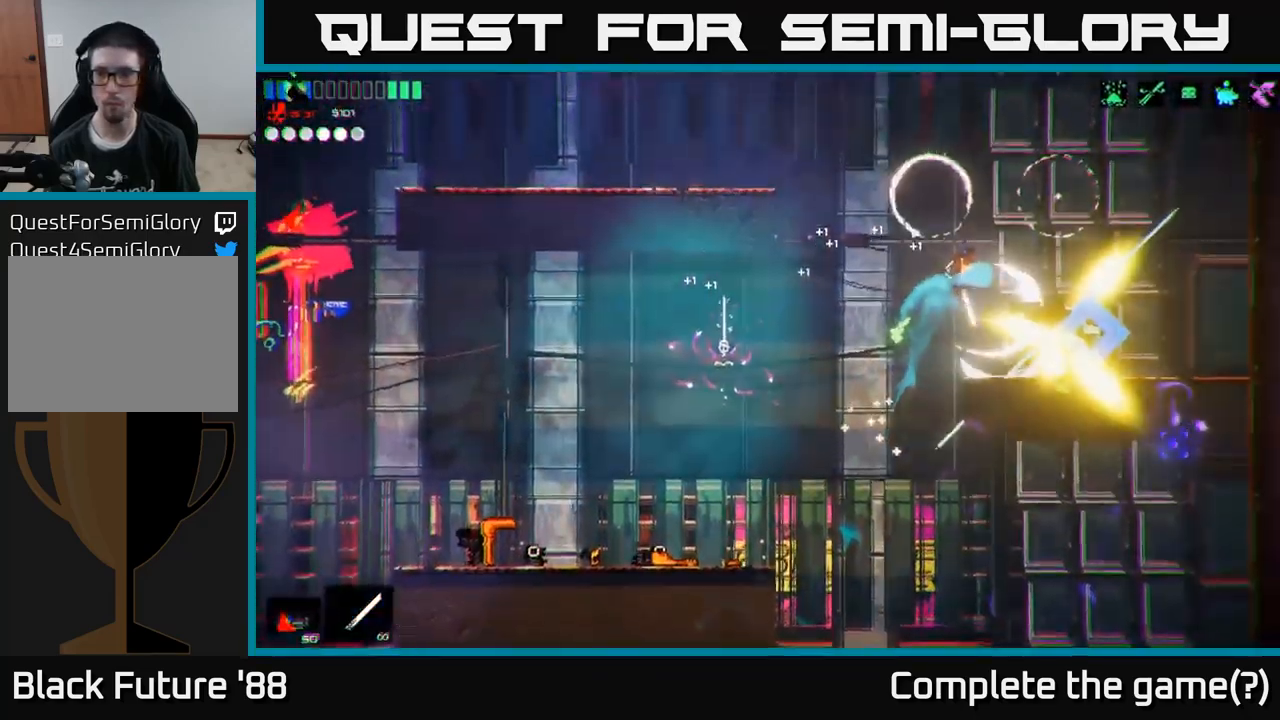
{"buttons": [], "left_stick": "right", "right_stick": "up-left", "events": [[17, "R2", "up"], [167, "right_stick", "right"], [400, "right_stick", "up"], [450, "right_stick", "up-left"]]}
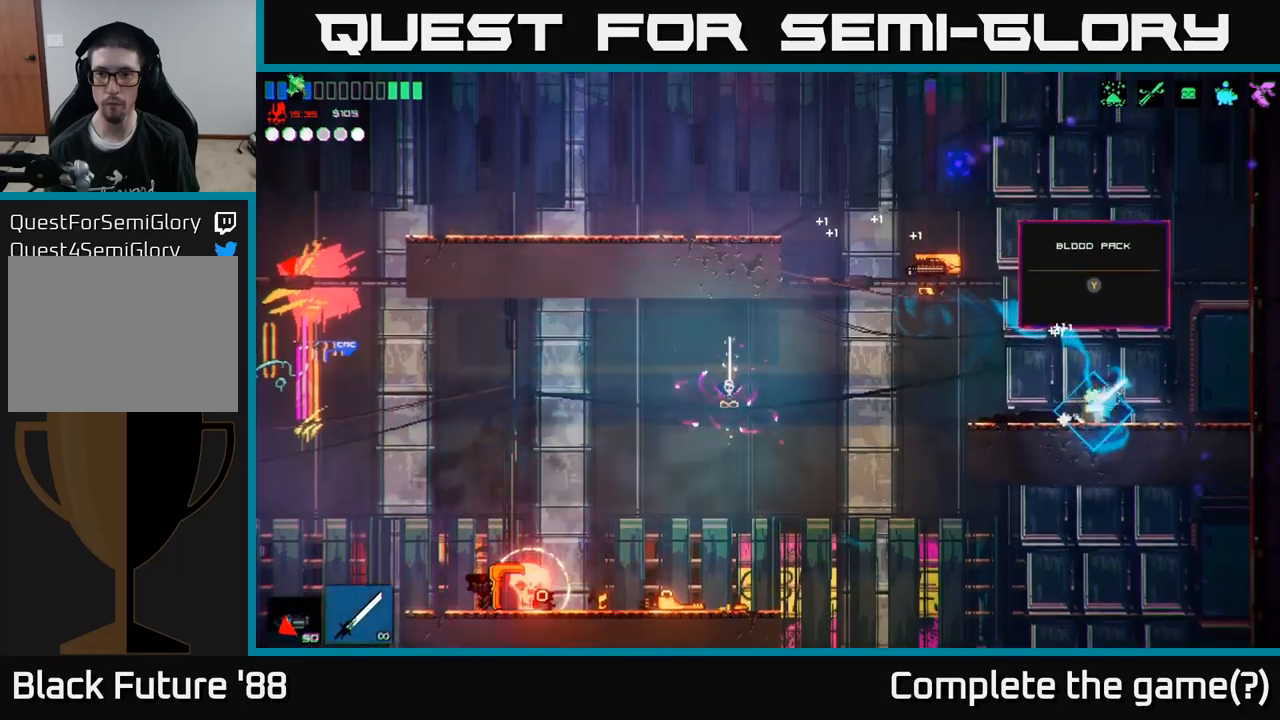
{"buttons": ["R2"], "left_stick": "left", "right_stick": "left", "events": [[84, "A", "down"], [134, "left_stick", "left"], [250, "R2", "down"], [334, "A", "up"], [367, "right_stick", "left"]]}
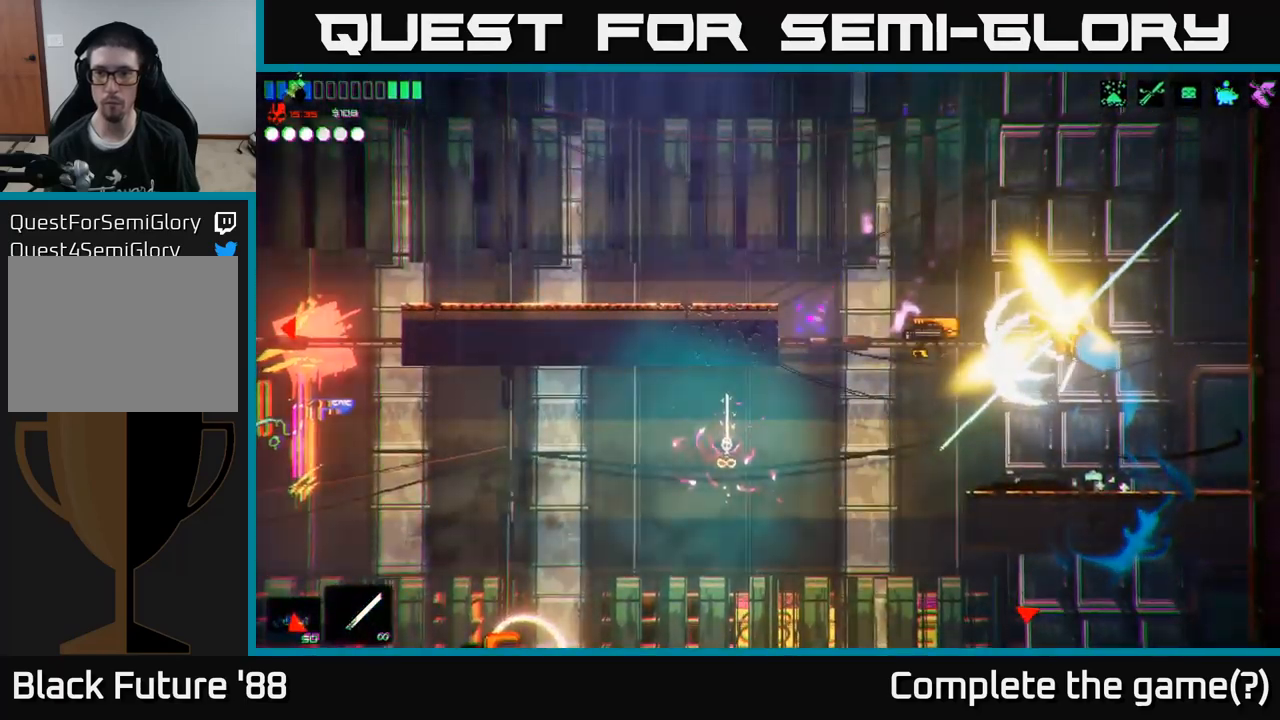
{"buttons": [], "left_stick": "right", "right_stick": "up-left", "events": [[17, "R2", "up"], [50, "left_stick", "right"], [217, "left_stick", "left"], [284, "right_stick", "up-left"], [384, "left_stick", "center"], [434, "left_stick", "right"]]}
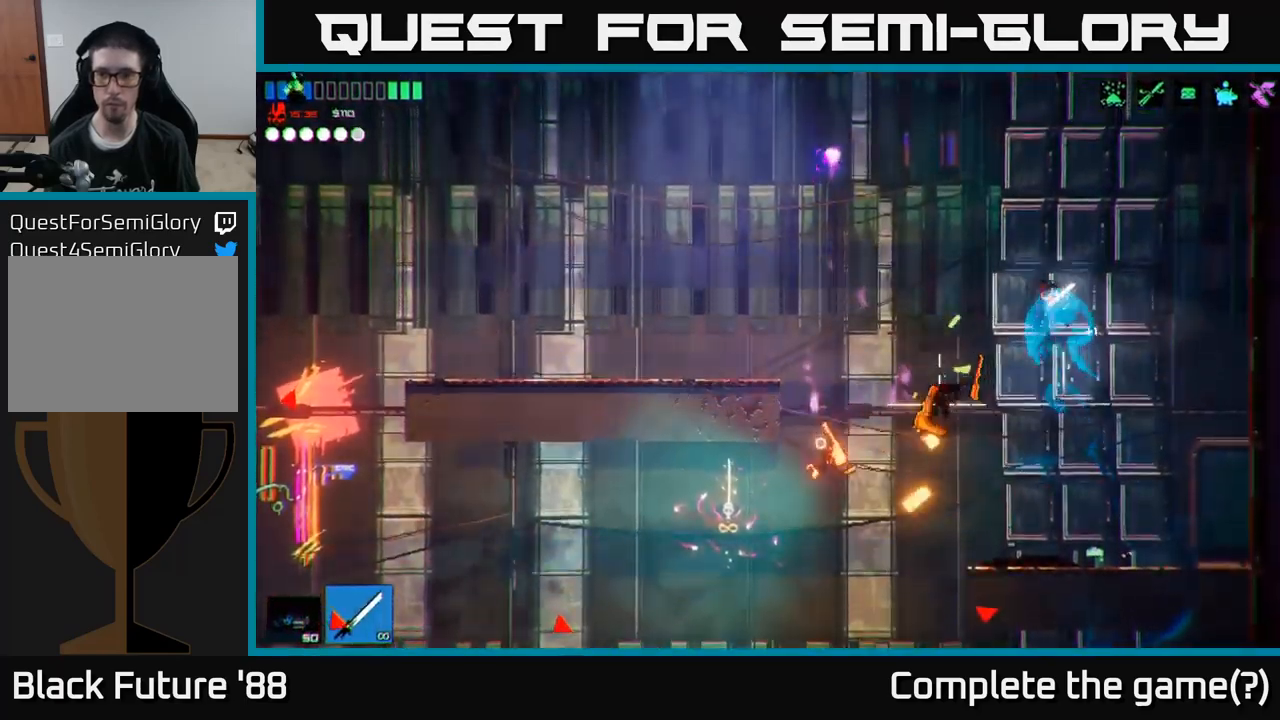
{"buttons": ["Y"], "left_stick": "center", "right_stick": "up-left", "events": [[117, "left_stick", "center"], [500, "Y", "down"]]}
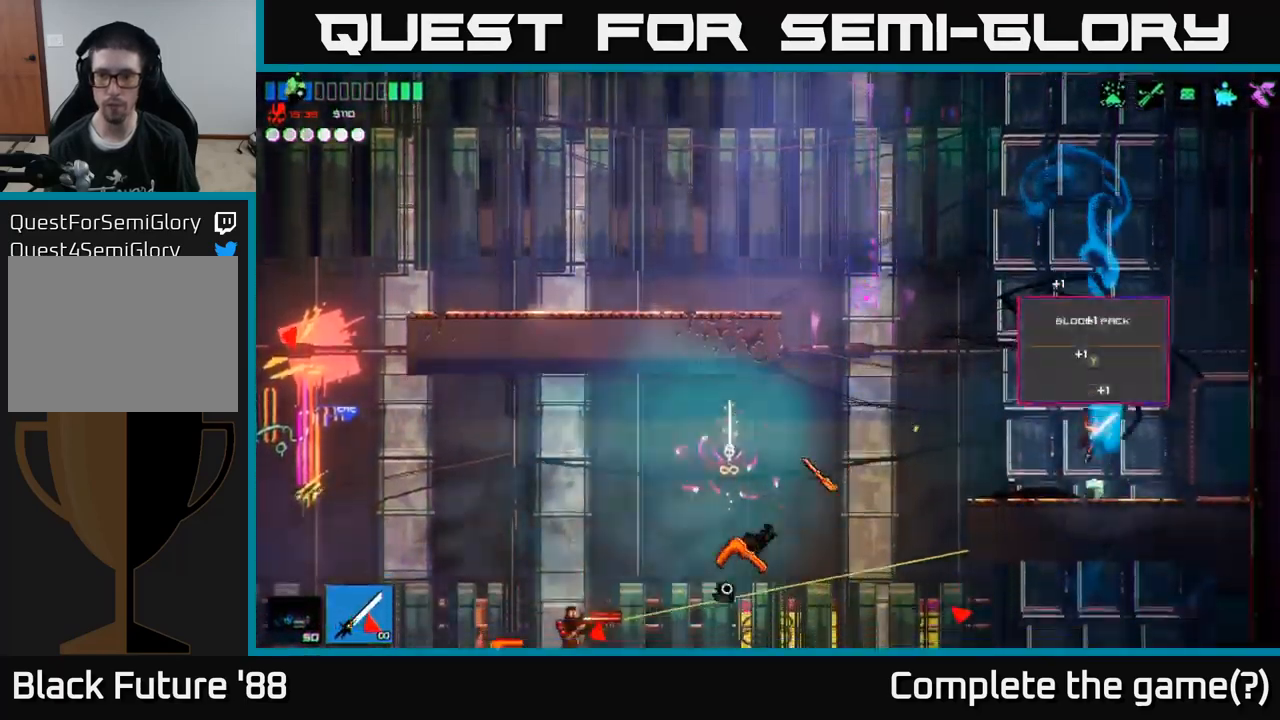
{"buttons": [], "left_stick": "left", "right_stick": "down-left", "events": [[17, "left_stick", "left"], [100, "Y", "up"], [117, "right_stick", "left"], [400, "A", "down"], [484, "right_stick", "down-left"], [500, "A", "up"]]}
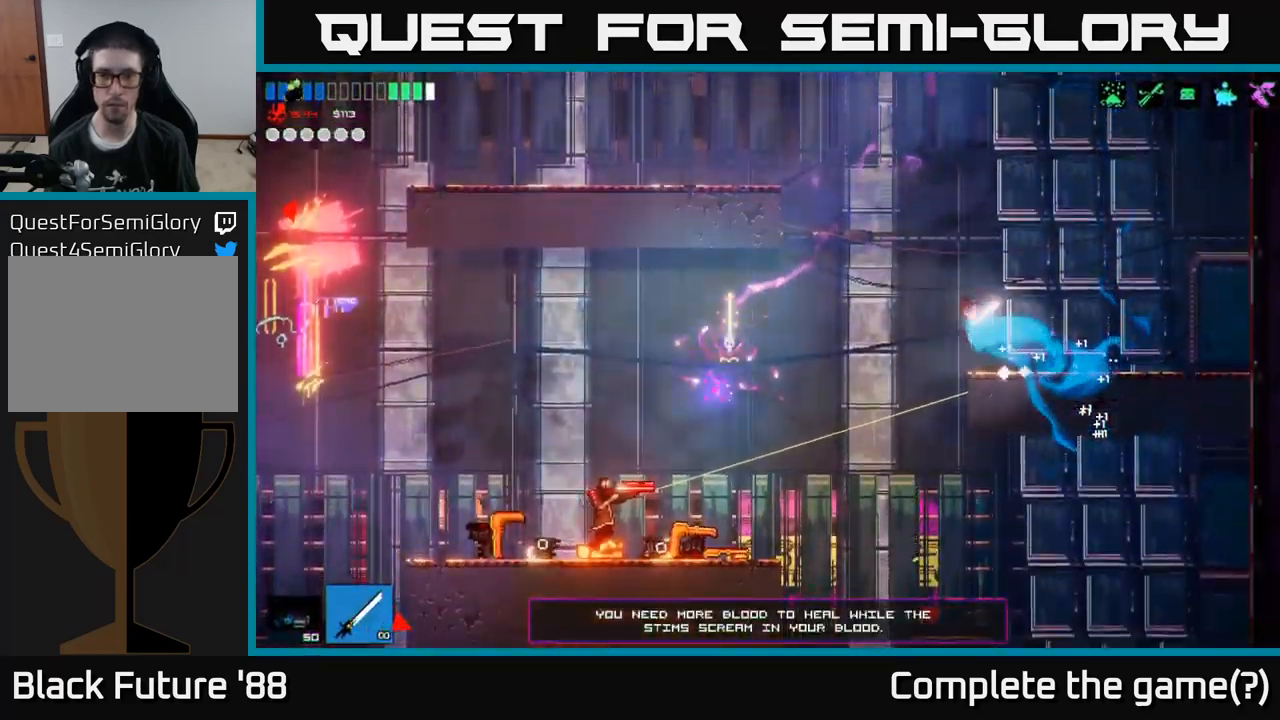
{"buttons": [], "left_stick": "left", "right_stick": "down-left", "events": []}
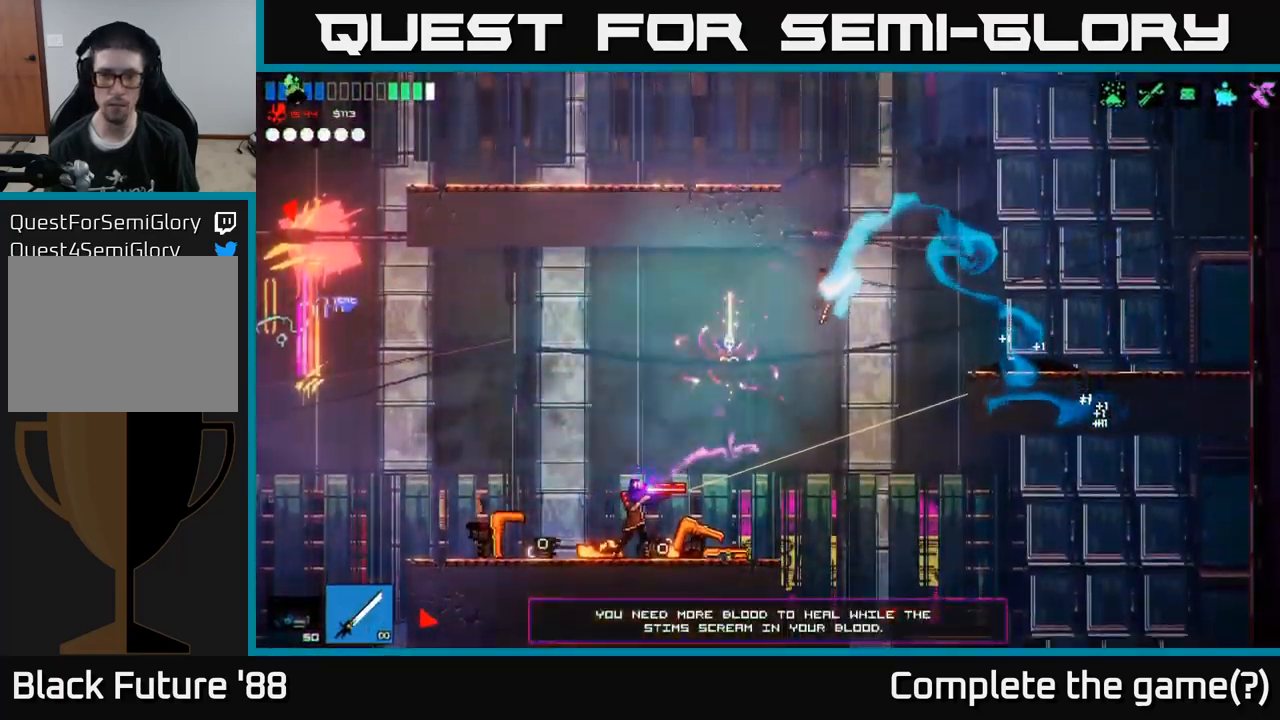
{"buttons": [], "left_stick": "left", "right_stick": "left", "events": [[217, "R2", "down"], [267, "right_stick", "left"], [384, "R2", "up"]]}
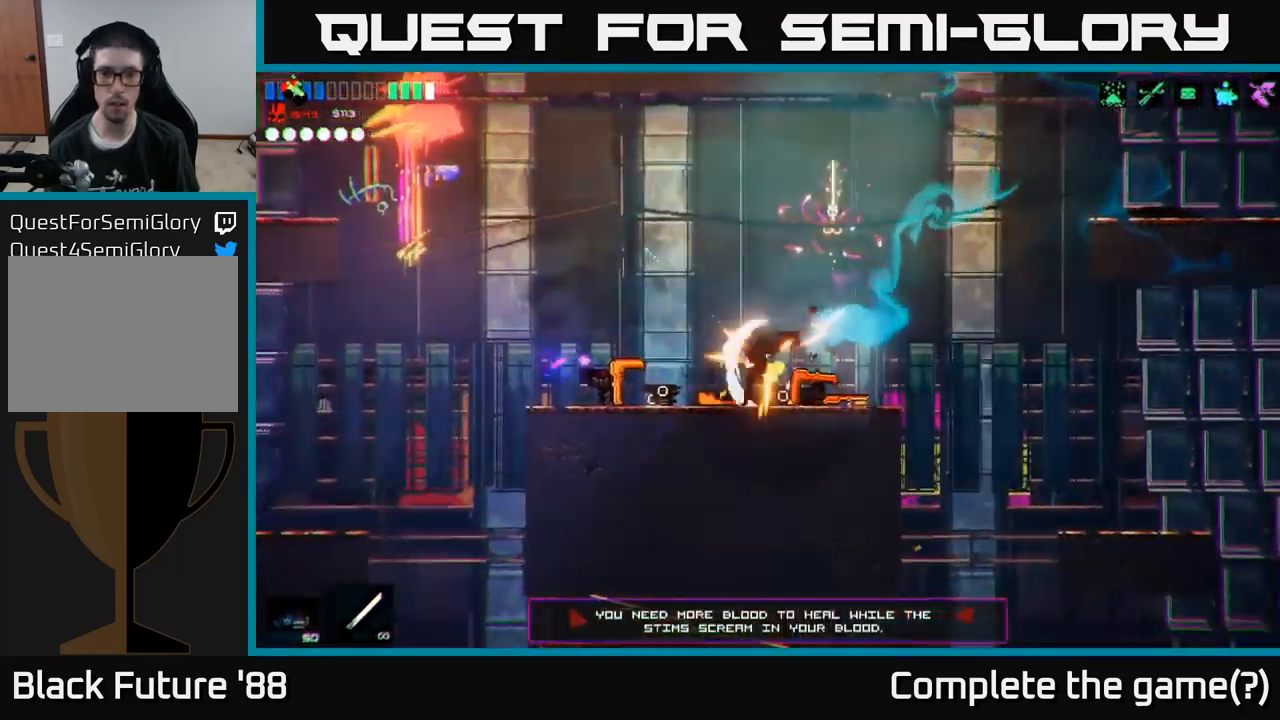
{"buttons": [], "left_stick": "left", "right_stick": "left", "events": []}
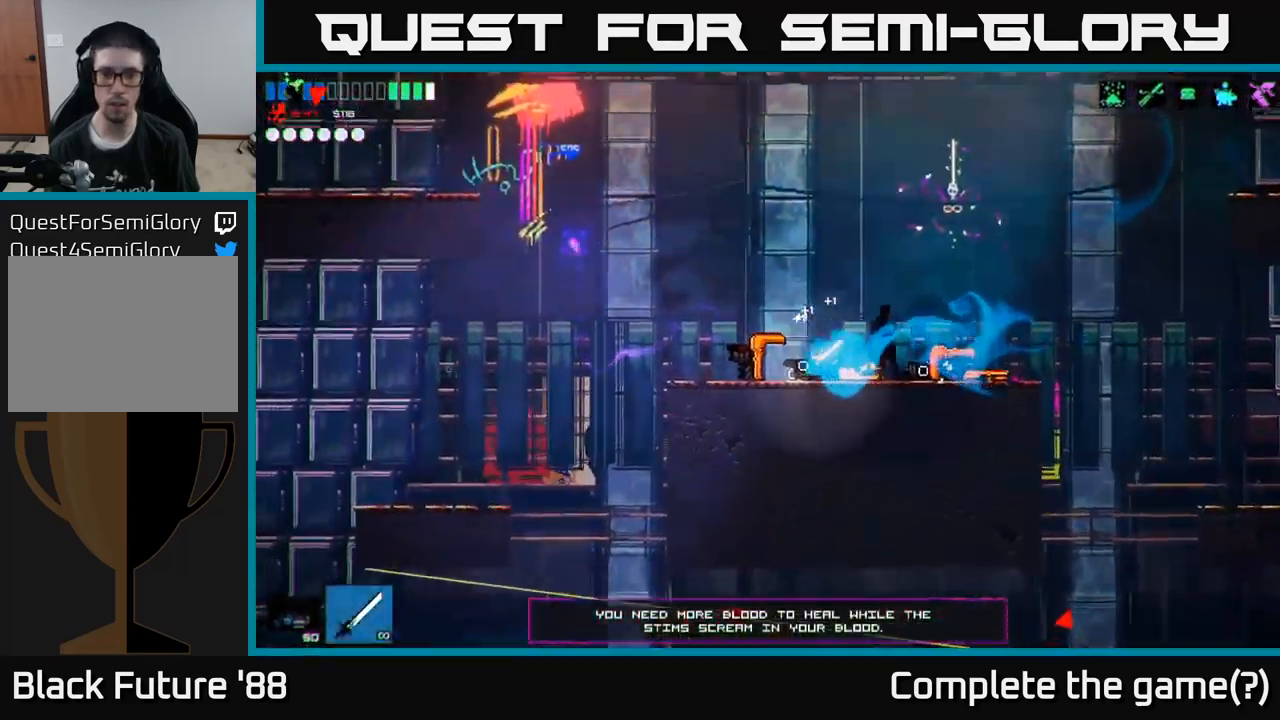
{"buttons": [], "left_stick": "right", "right_stick": "down", "events": [[117, "right_stick", "down-left"], [217, "right_stick", "down"], [300, "left_stick", "right"]]}